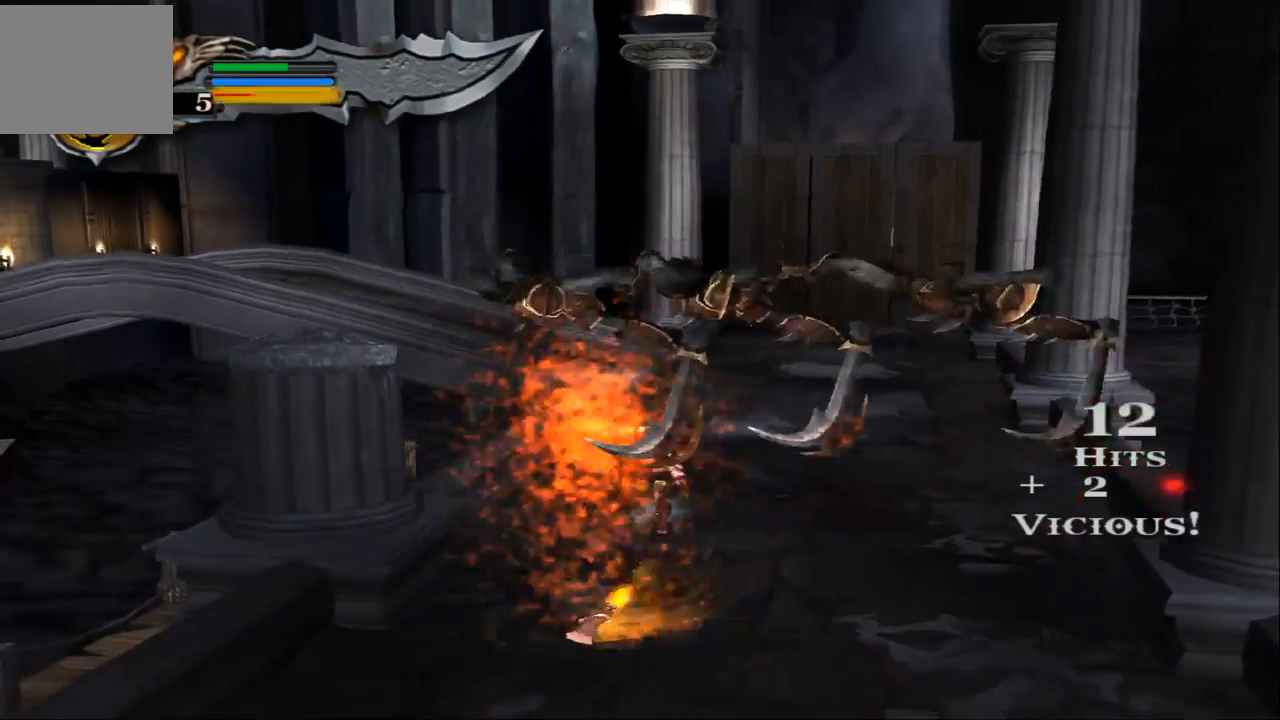
Gameplay with a controller (PlayStation layout); each line is a JSON object with the inputs held at the frame after it. "events" lists button and stick changes between this image and that frame as [ms after this image, input, new state], when the widget could be followed in between. Not read: L3 R3.
{"buttons": [], "left_stick": "down", "right_stick": "center", "events": [[67, "left_stick", "down"], [133, "SQUARE", "up"], [200, "SQUARE", "down"], [267, "SQUARE", "up"], [367, "SQUARE", "down"], [467, "SQUARE", "up"]]}
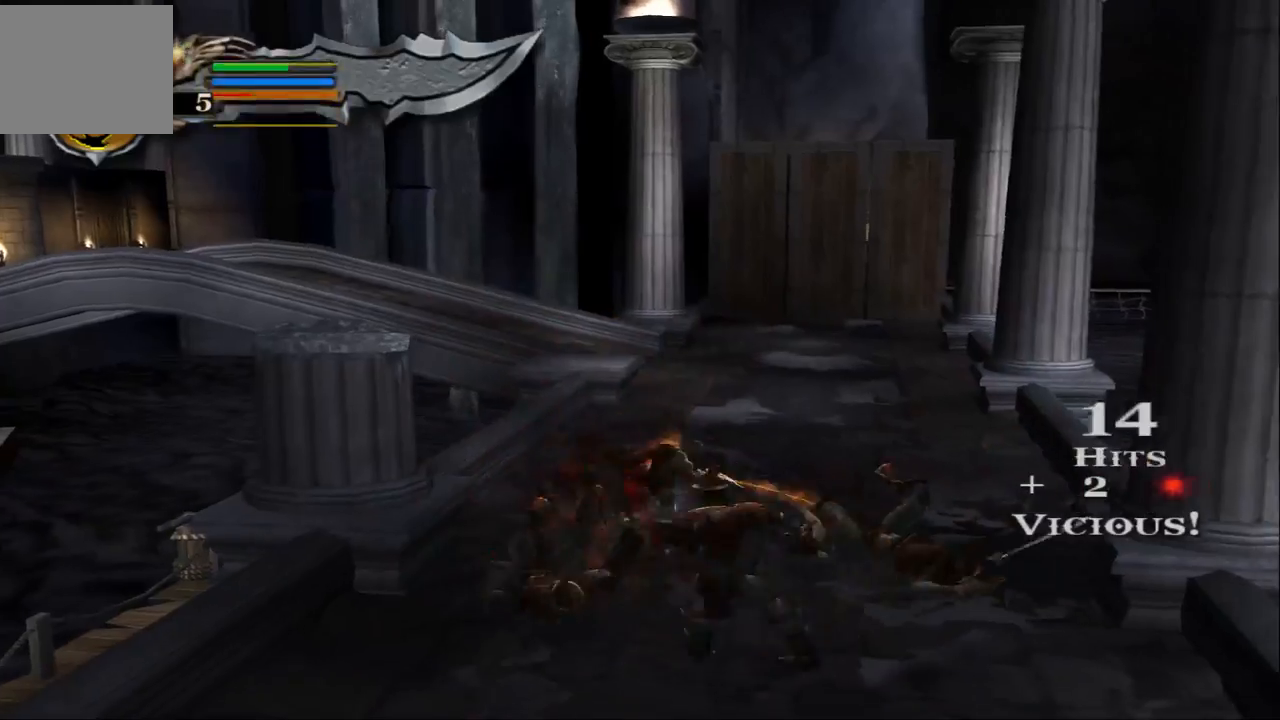
{"buttons": [], "left_stick": "down-right", "right_stick": "center", "events": [[33, "SQUARE", "down"], [133, "SQUARE", "up"], [233, "SQUARE", "down"], [233, "left_stick", "down-right"], [300, "SQUARE", "up"], [367, "SQUARE", "down"], [500, "SQUARE", "up"]]}
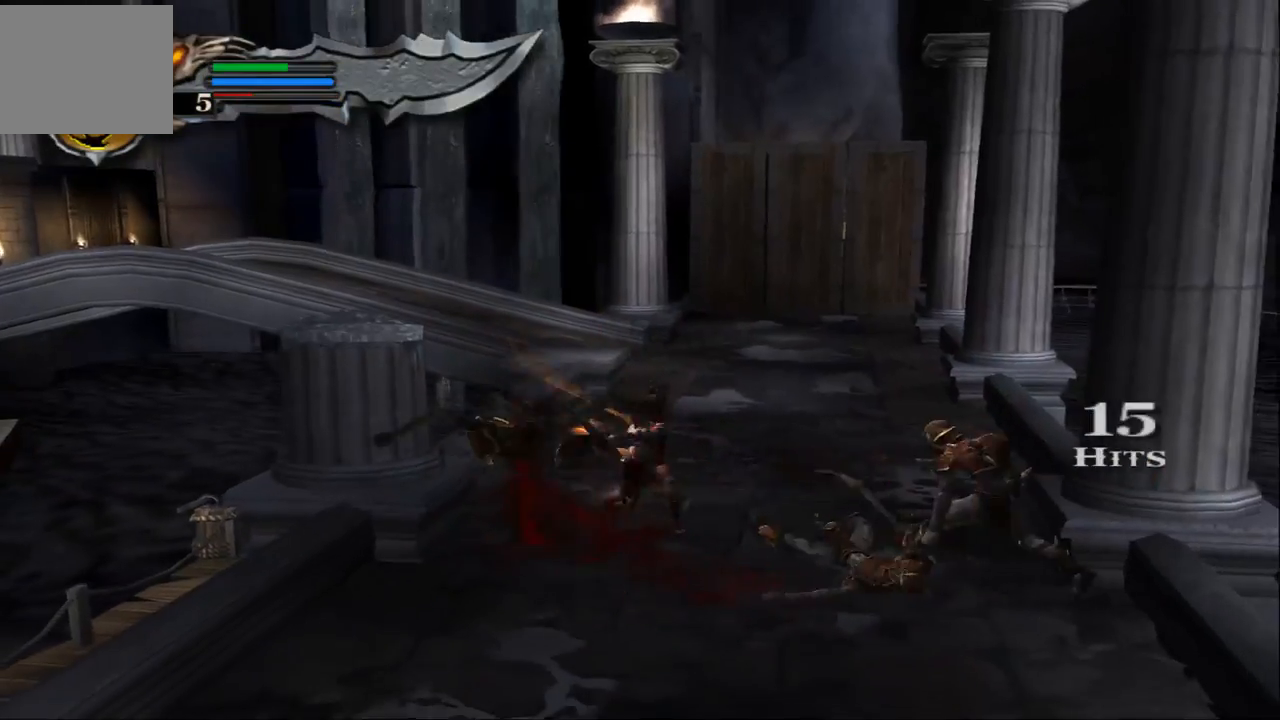
{"buttons": [], "left_stick": "down-right", "right_stick": "center", "events": [[67, "SQUARE", "down"], [167, "SQUARE", "up"], [233, "SQUARE", "down"], [333, "SQUARE", "up"], [433, "SQUARE", "down"], [500, "SQUARE", "up"]]}
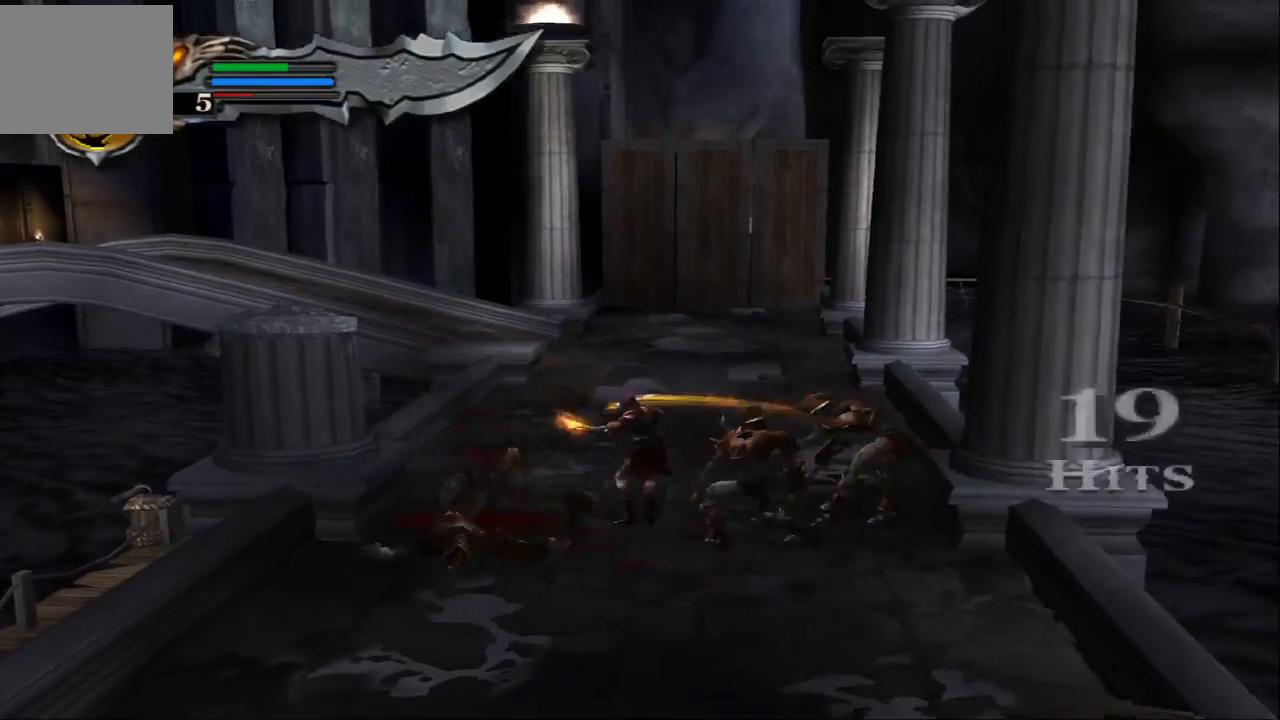
{"buttons": ["SQUARE"], "left_stick": "right", "right_stick": "center", "events": [[100, "SQUARE", "down"], [200, "SQUARE", "up"], [200, "left_stick", "right"], [300, "SQUARE", "down"], [400, "SQUARE", "up"], [500, "SQUARE", "down"]]}
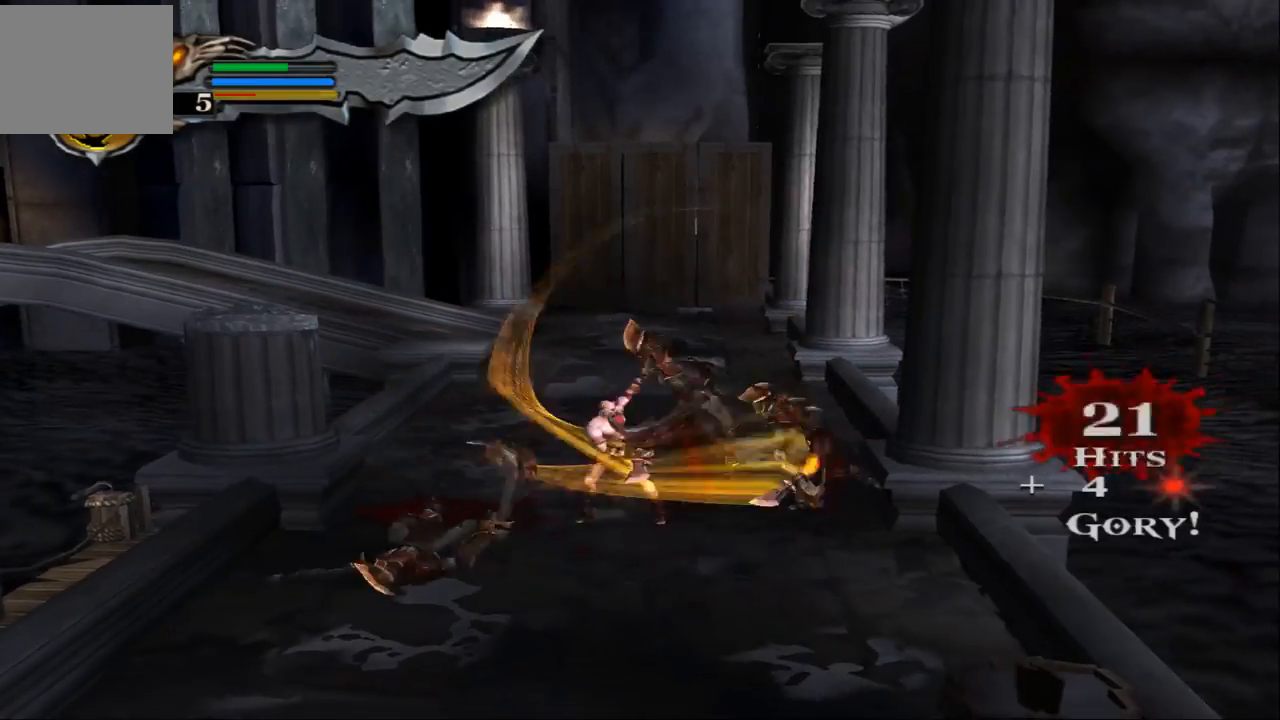
{"buttons": ["L1"], "left_stick": "right", "right_stick": "center", "events": [[100, "SQUARE", "up"], [167, "SQUARE", "down"], [233, "L1", "down"], [233, "SQUARE", "up"]]}
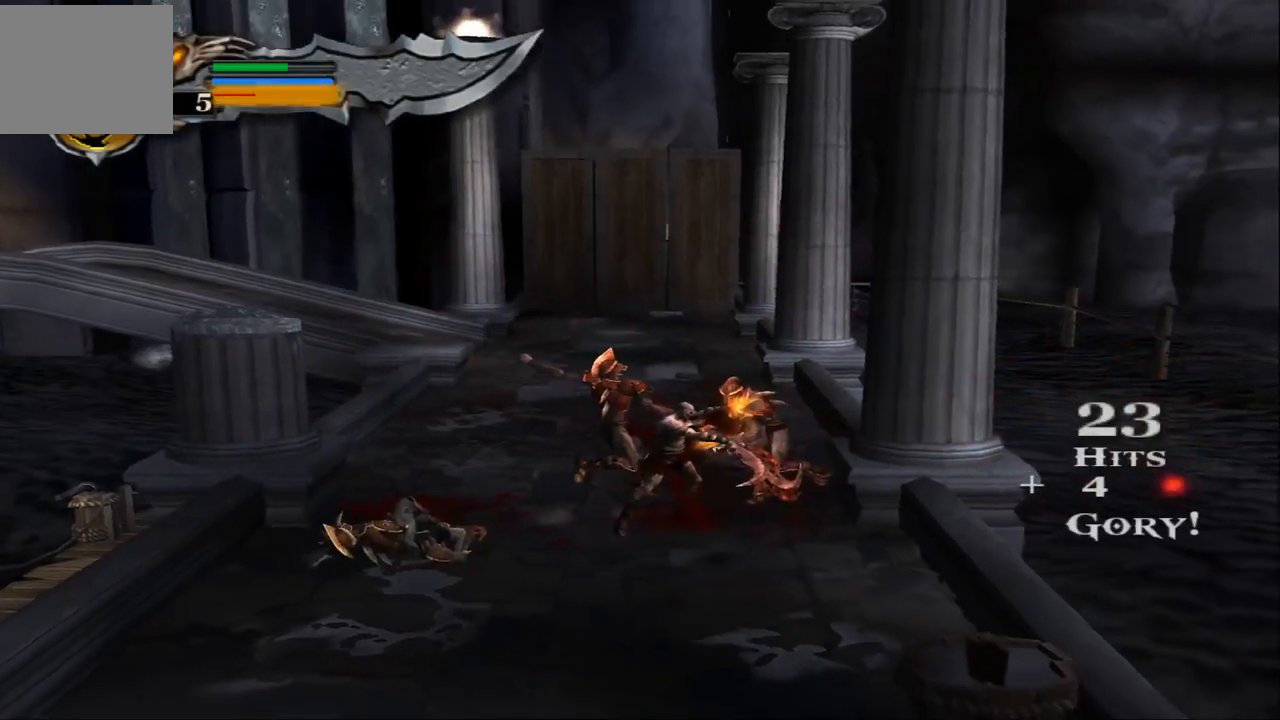
{"buttons": [], "left_stick": "center", "right_stick": "down", "events": [[300, "left_stick", "center"], [300, "right_stick", "down"], [333, "L1", "up"]]}
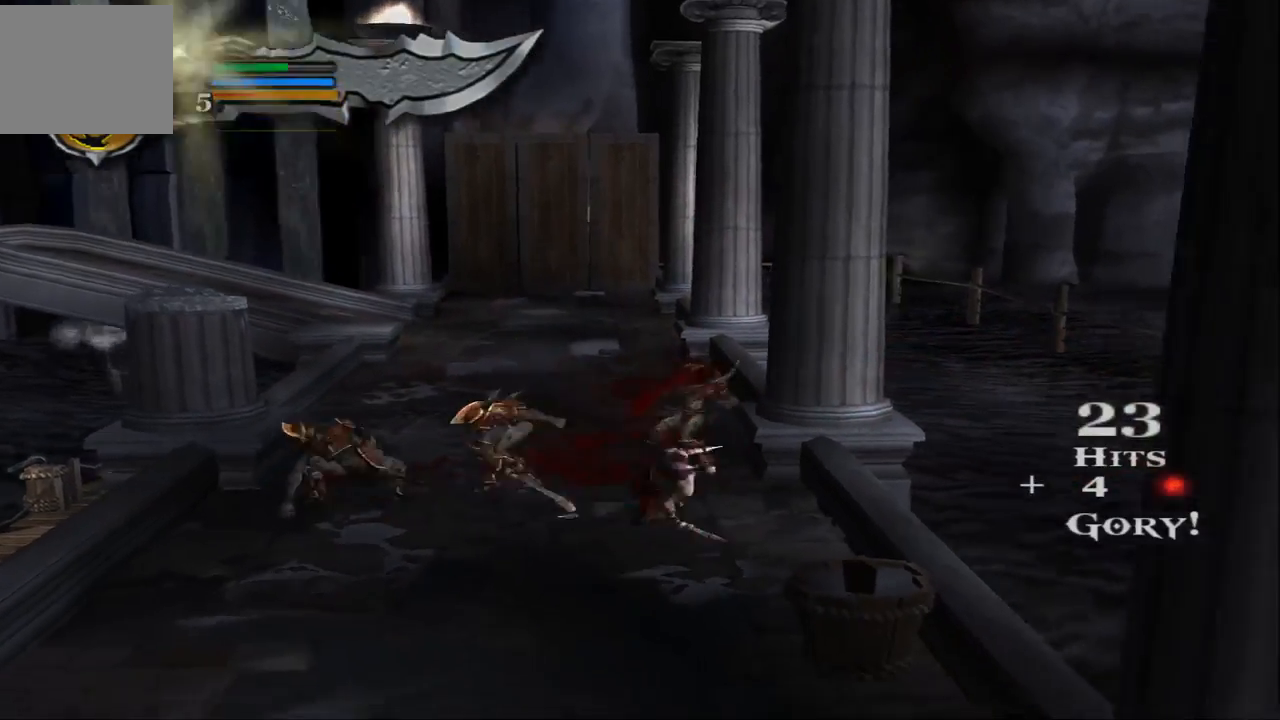
{"buttons": [], "left_stick": "left", "right_stick": "center", "events": [[367, "right_stick", "center"], [467, "left_stick", "left"]]}
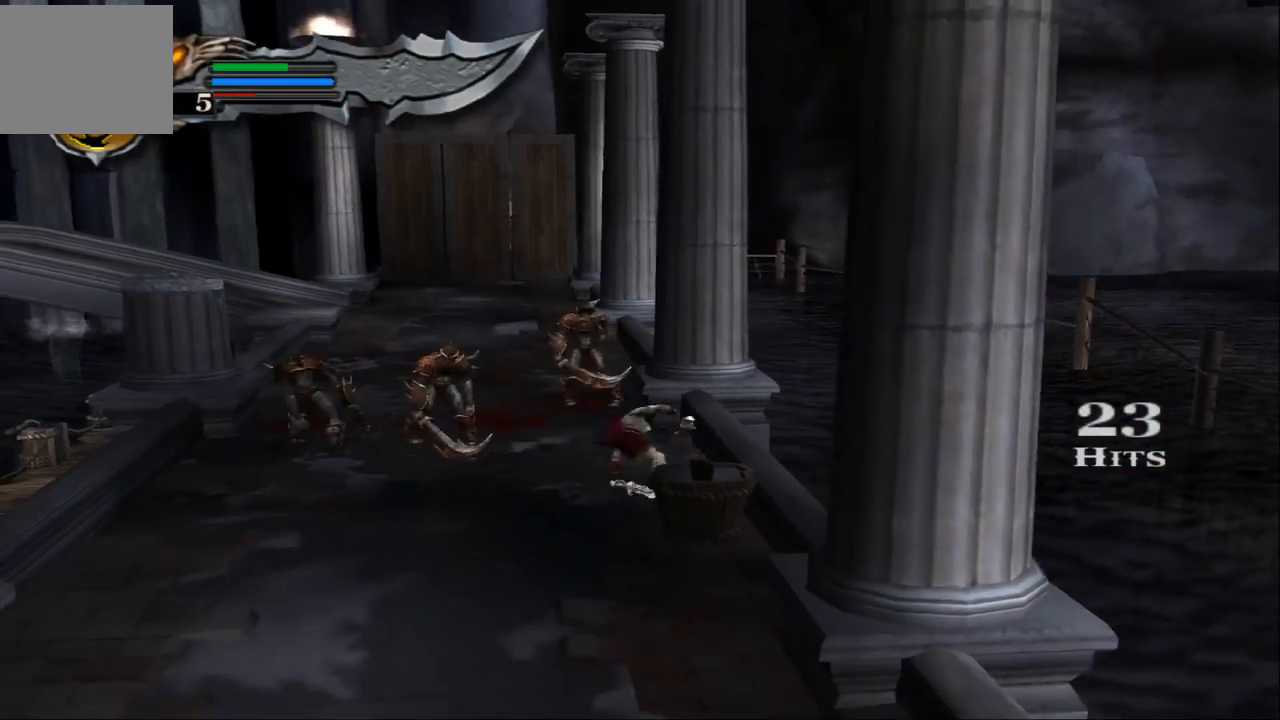
{"buttons": ["SQUARE"], "left_stick": "up-left", "right_stick": "center", "events": [[67, "SQUARE", "down"], [133, "left_stick", "up-left"], [167, "SQUARE", "up"], [233, "SQUARE", "down"], [333, "SQUARE", "up"], [400, "SQUARE", "down"]]}
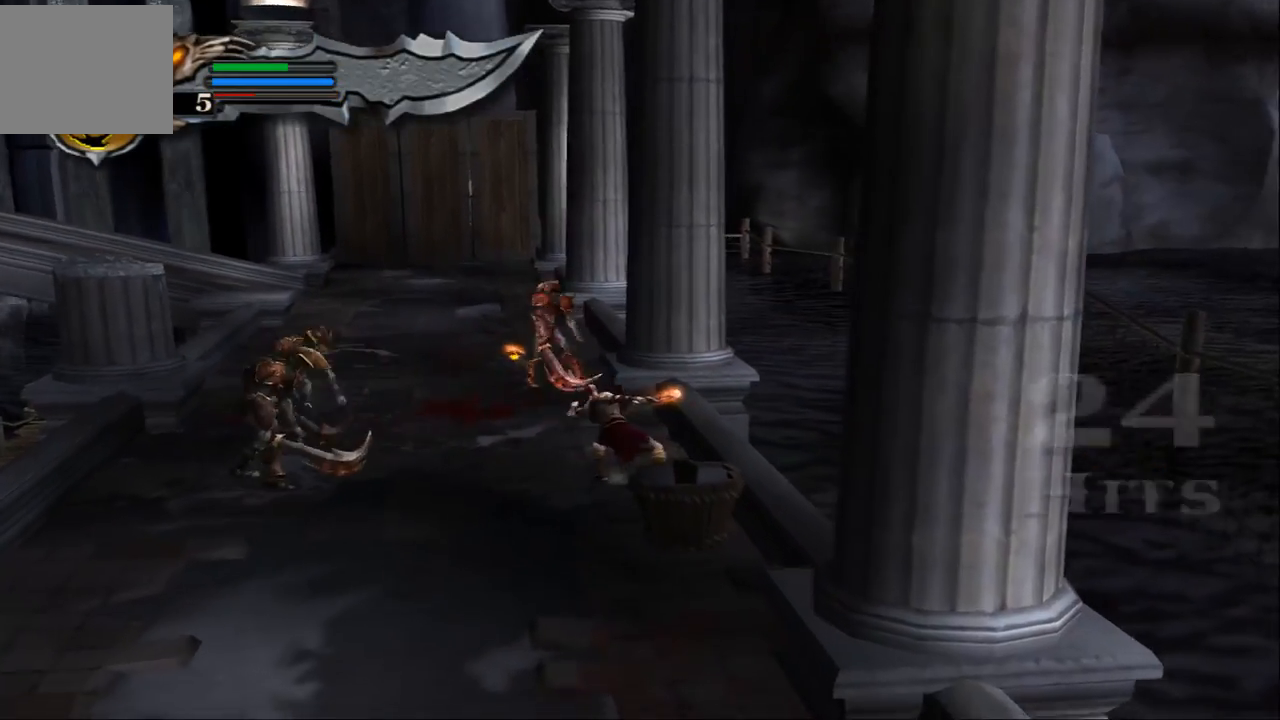
{"buttons": [], "left_stick": "up-left", "right_stick": "center", "events": [[33, "SQUARE", "up"], [100, "left_stick", "left"], [300, "TRIANGLE", "down"], [400, "TRIANGLE", "up"], [400, "left_stick", "up-left"]]}
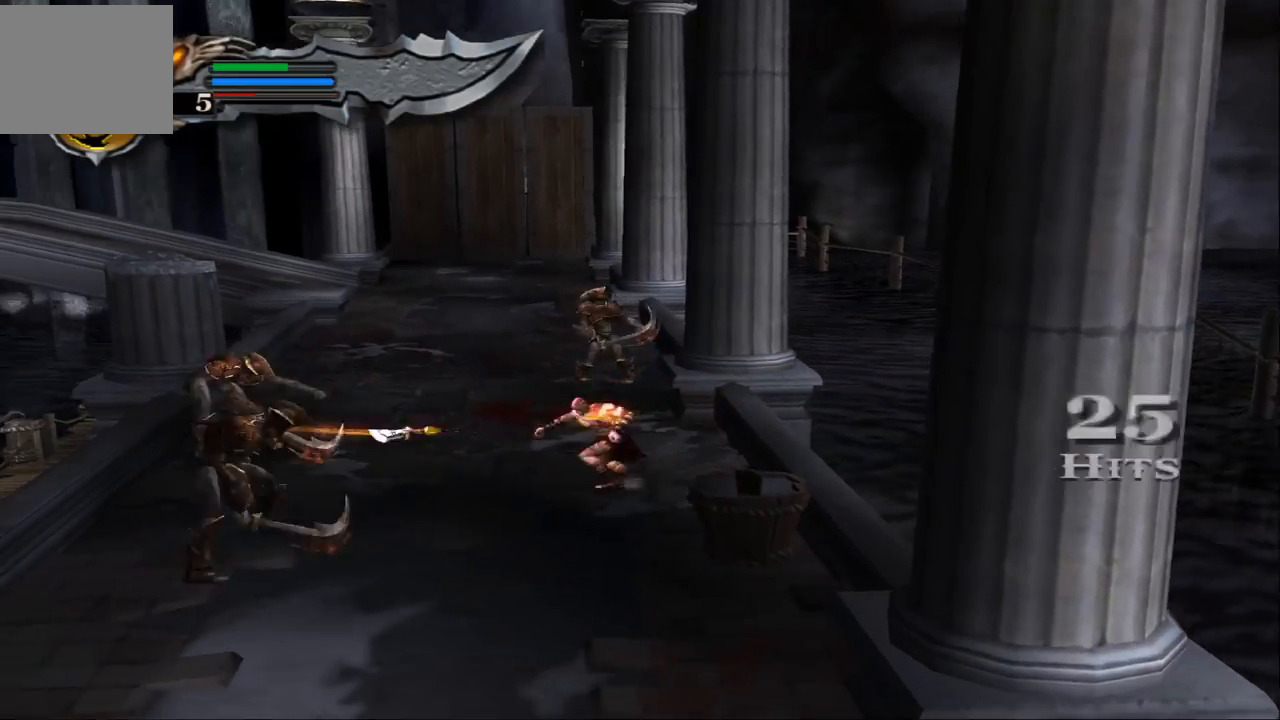
{"buttons": [], "left_stick": "center", "right_stick": "center", "events": [[400, "left_stick", "center"]]}
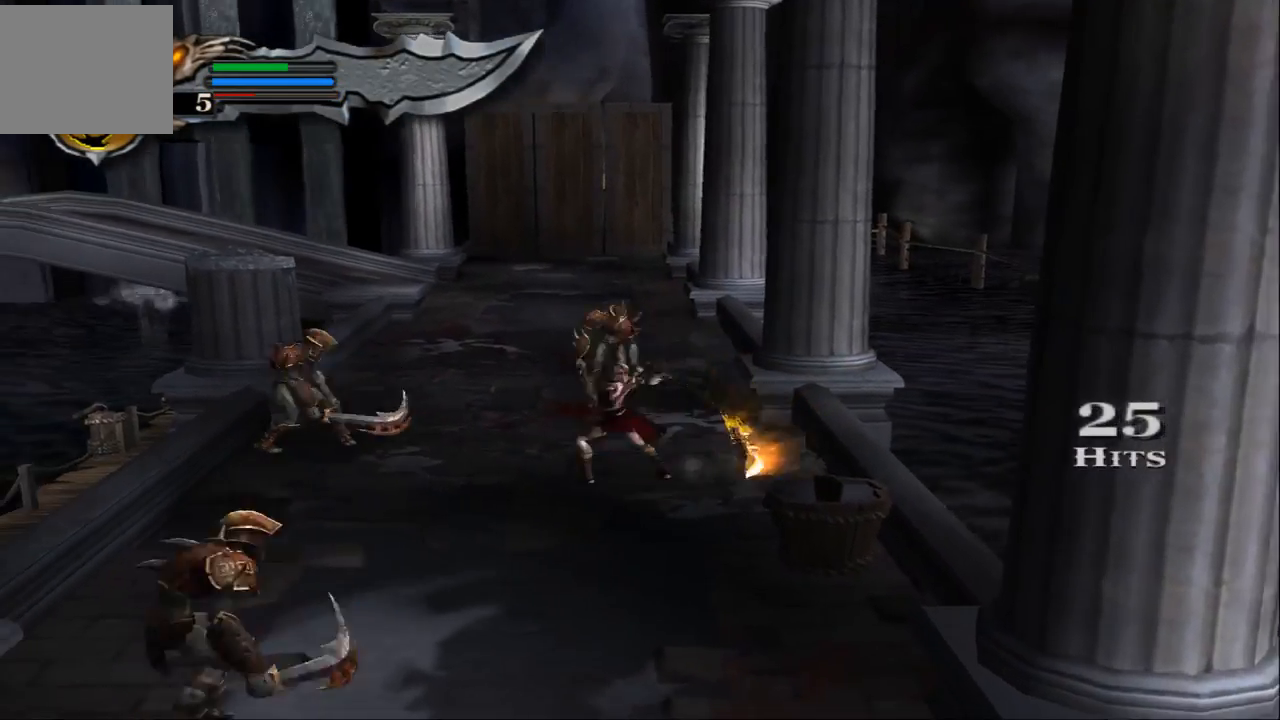
{"buttons": [], "left_stick": "center", "right_stick": "down", "events": [[133, "right_stick", "down"]]}
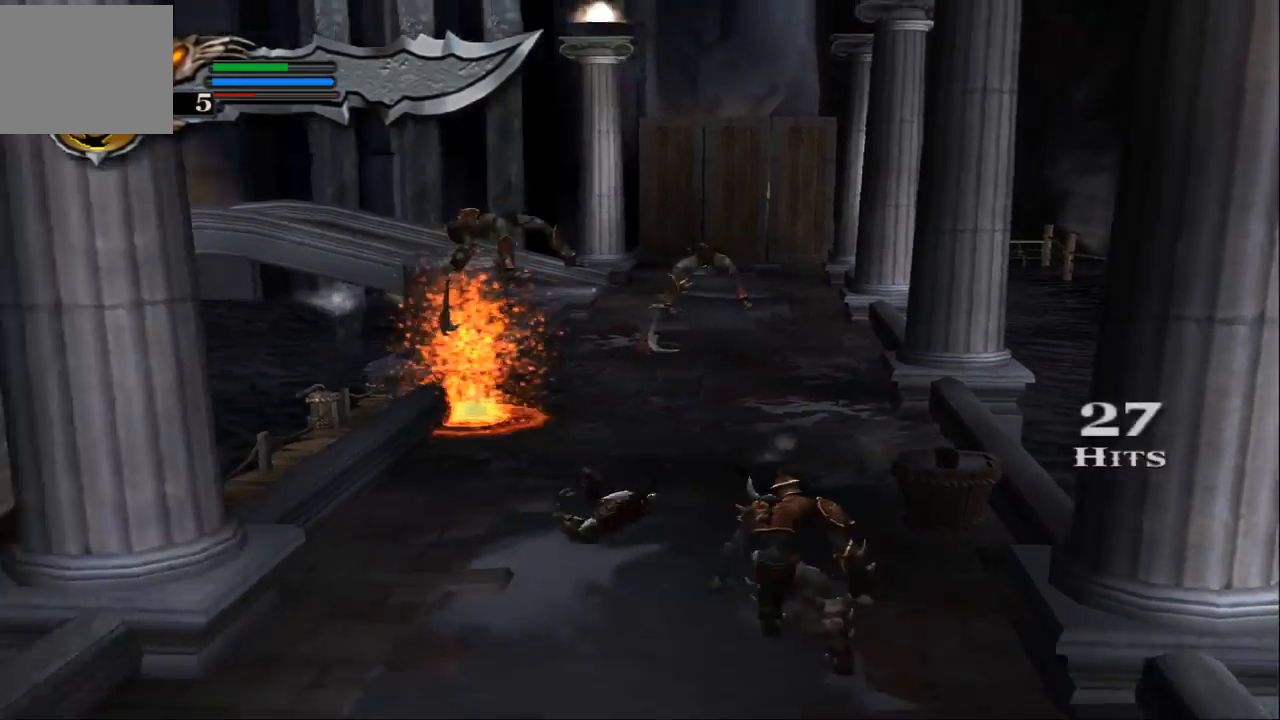
{"buttons": [], "left_stick": "right", "right_stick": "center", "events": [[33, "right_stick", "center"], [233, "SQUARE", "down"], [333, "SQUARE", "up"], [400, "SQUARE", "down"], [467, "left_stick", "right"], [500, "SQUARE", "up"]]}
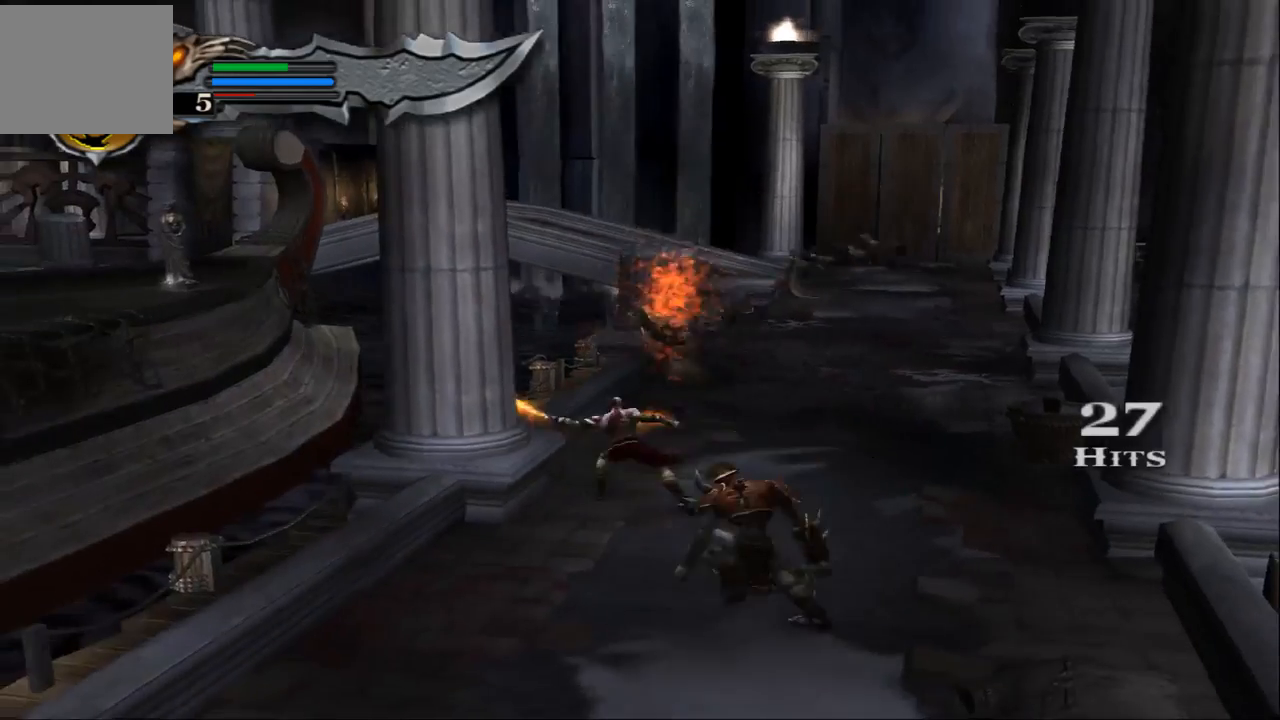
{"buttons": ["SQUARE"], "left_stick": "down", "right_stick": "center", "events": [[100, "SQUARE", "down"], [100, "left_stick", "down"], [200, "SQUARE", "up"], [267, "SQUARE", "down"], [367, "SQUARE", "up"], [433, "SQUARE", "down"]]}
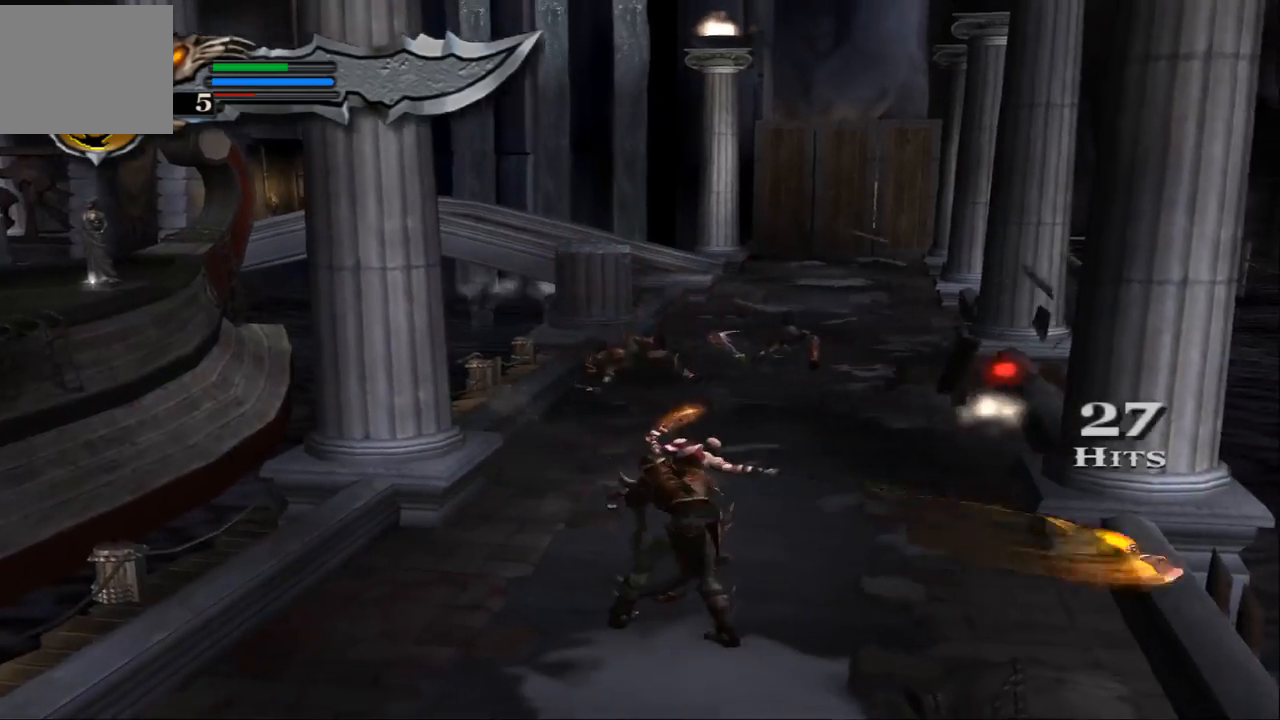
{"buttons": ["L1"], "left_stick": "down", "right_stick": "center", "events": [[67, "SQUARE", "up"], [167, "SQUARE", "down"], [267, "SQUARE", "up"], [333, "SQUARE", "down"], [433, "SQUARE", "up"], [467, "L1", "down"]]}
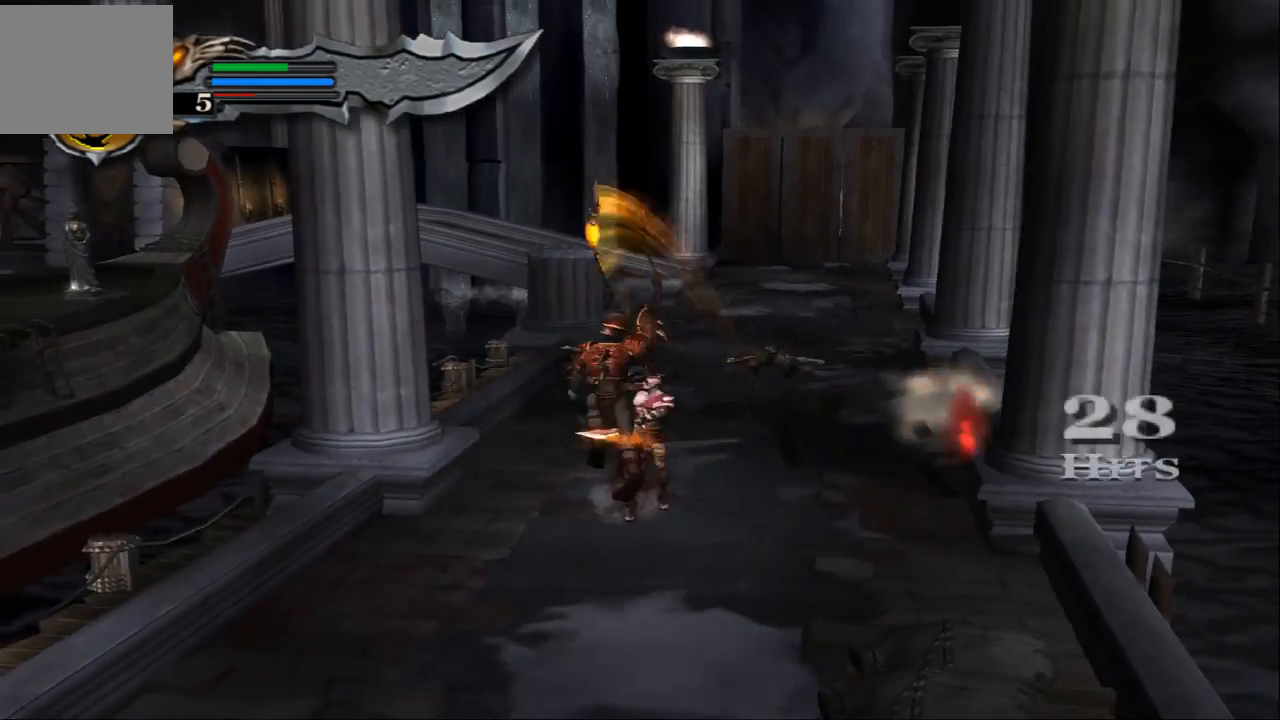
{"buttons": ["L1"], "left_stick": "down", "right_stick": "center", "events": []}
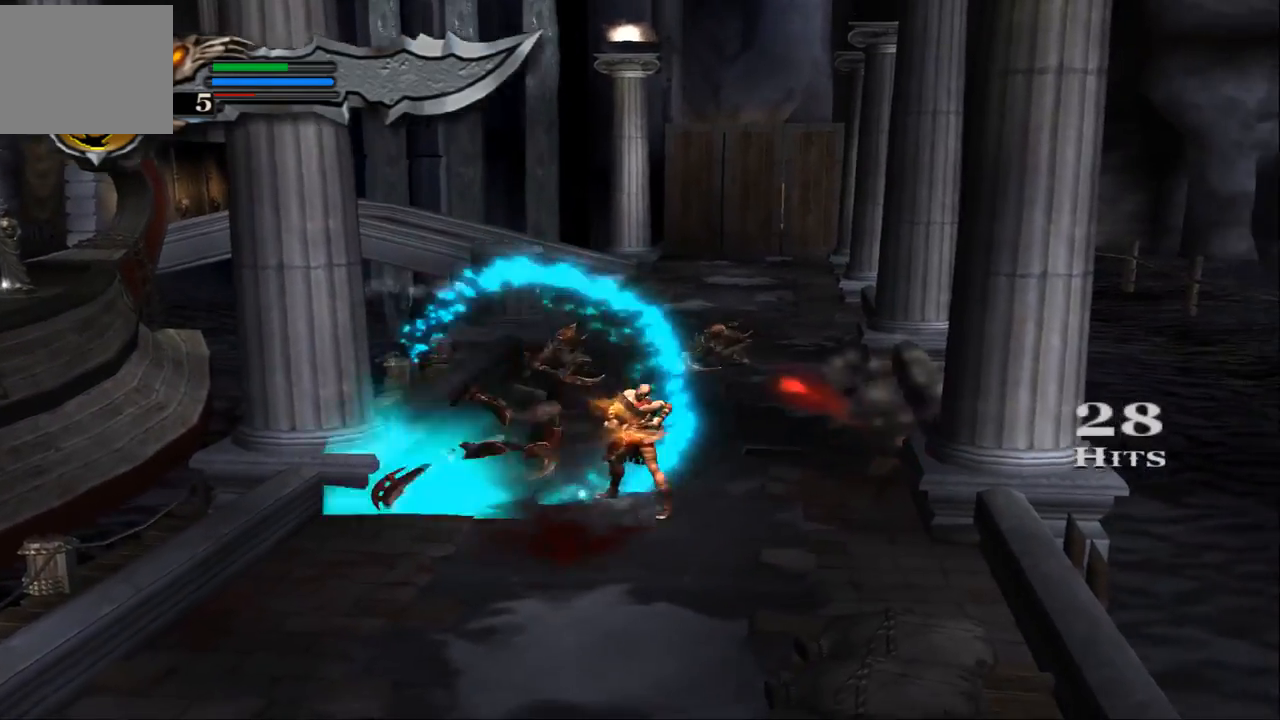
{"buttons": [], "left_stick": "left", "right_stick": "center", "events": [[167, "L1", "up"], [367, "SQUARE", "down"], [367, "left_stick", "down-left"], [467, "SQUARE", "up"], [500, "left_stick", "left"]]}
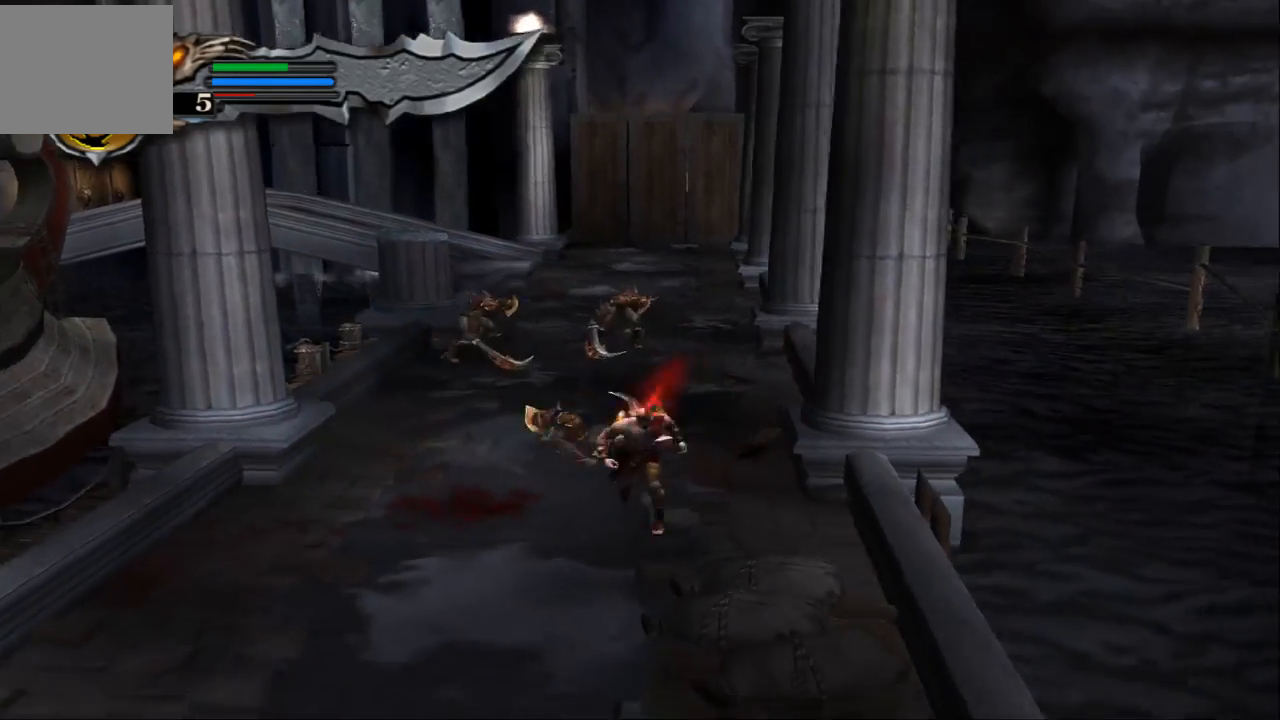
{"buttons": ["TRIANGLE"], "left_stick": "up-right", "right_stick": "center", "events": [[33, "SQUARE", "down"], [133, "SQUARE", "up"], [167, "left_stick", "up"], [200, "SQUARE", "down"], [300, "SQUARE", "up"], [300, "left_stick", "up-right"], [500, "TRIANGLE", "down"]]}
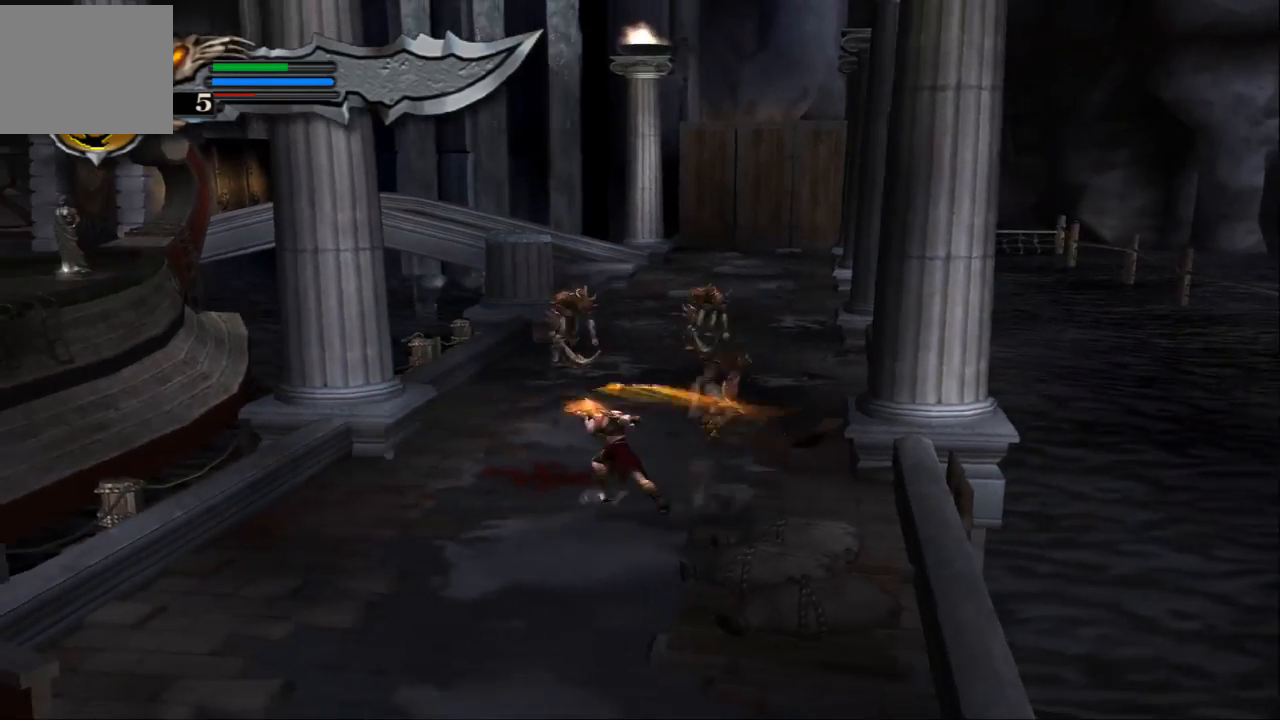
{"buttons": [], "left_stick": "up", "right_stick": "center", "events": [[33, "left_stick", "up"], [133, "TRIANGLE", "up"]]}
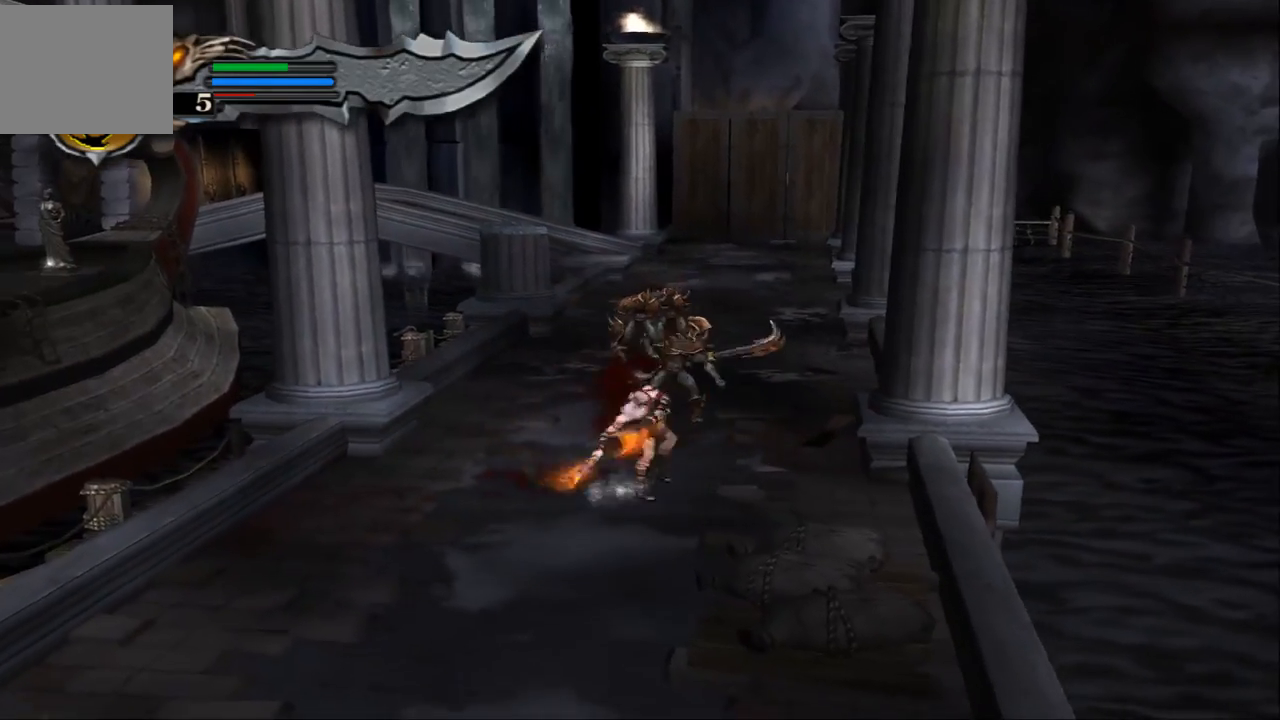
{"buttons": [], "left_stick": "center", "right_stick": "center", "events": [[333, "left_stick", "center"], [367, "SQUARE", "down"], [467, "SQUARE", "up"]]}
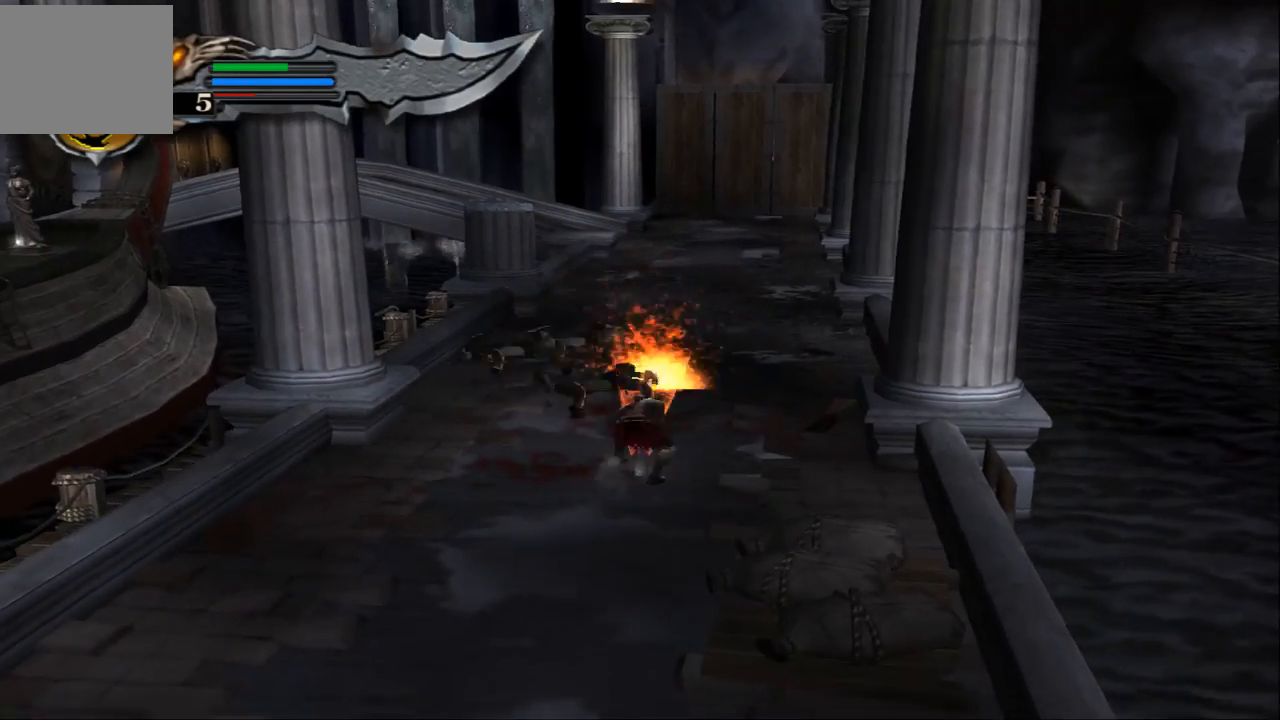
{"buttons": ["SQUARE"], "left_stick": "center", "right_stick": "center", "events": [[67, "SQUARE", "down"], [167, "SQUARE", "up"], [233, "SQUARE", "down"], [333, "SQUARE", "up"], [433, "SQUARE", "down"]]}
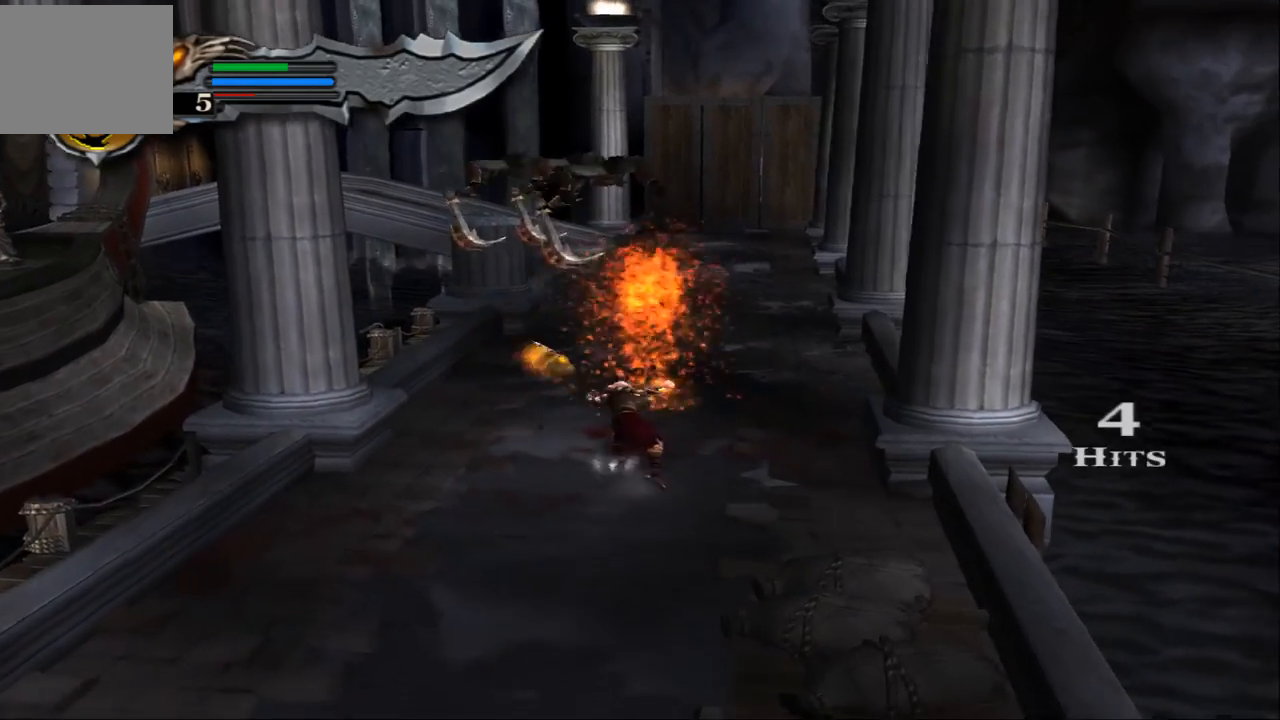
{"buttons": [], "left_stick": "up", "right_stick": "center", "events": [[33, "SQUARE", "up"], [133, "SQUARE", "down"], [133, "left_stick", "up-left"], [233, "SQUARE", "up"], [300, "SQUARE", "down"], [367, "left_stick", "up"], [400, "SQUARE", "up"]]}
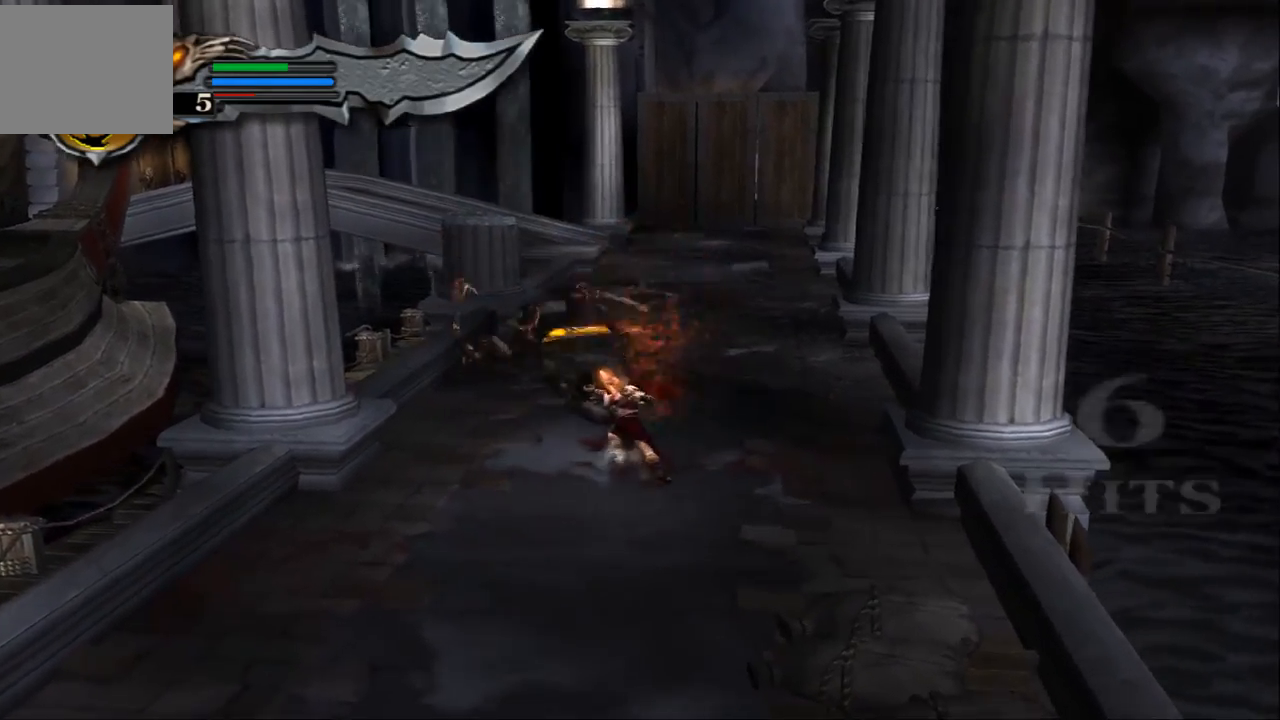
{"buttons": [], "left_stick": "center", "right_stick": "center", "events": [[67, "TRIANGLE", "down"], [133, "left_stick", "center"], [200, "TRIANGLE", "up"]]}
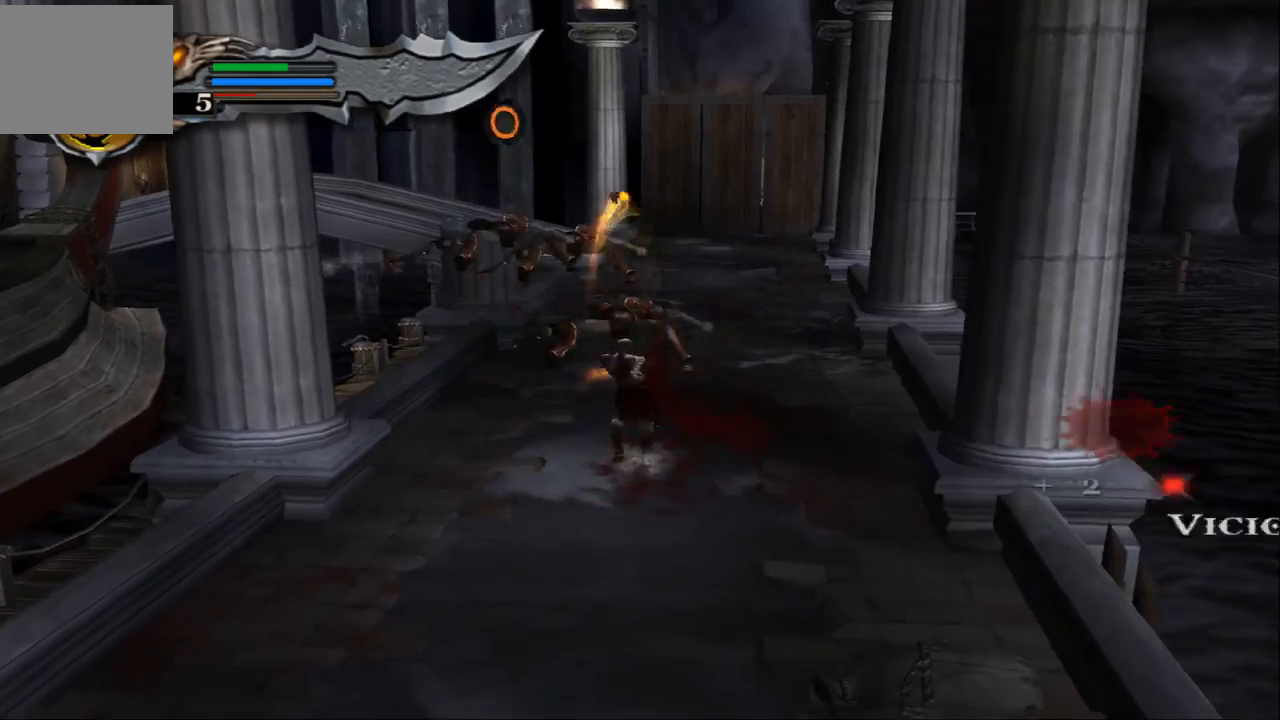
{"buttons": ["TRIANGLE"], "left_stick": "center", "right_stick": "center", "events": [[200, "TRIANGLE", "down"], [333, "TRIANGLE", "up"], [367, "TRIANGLE", "down"]]}
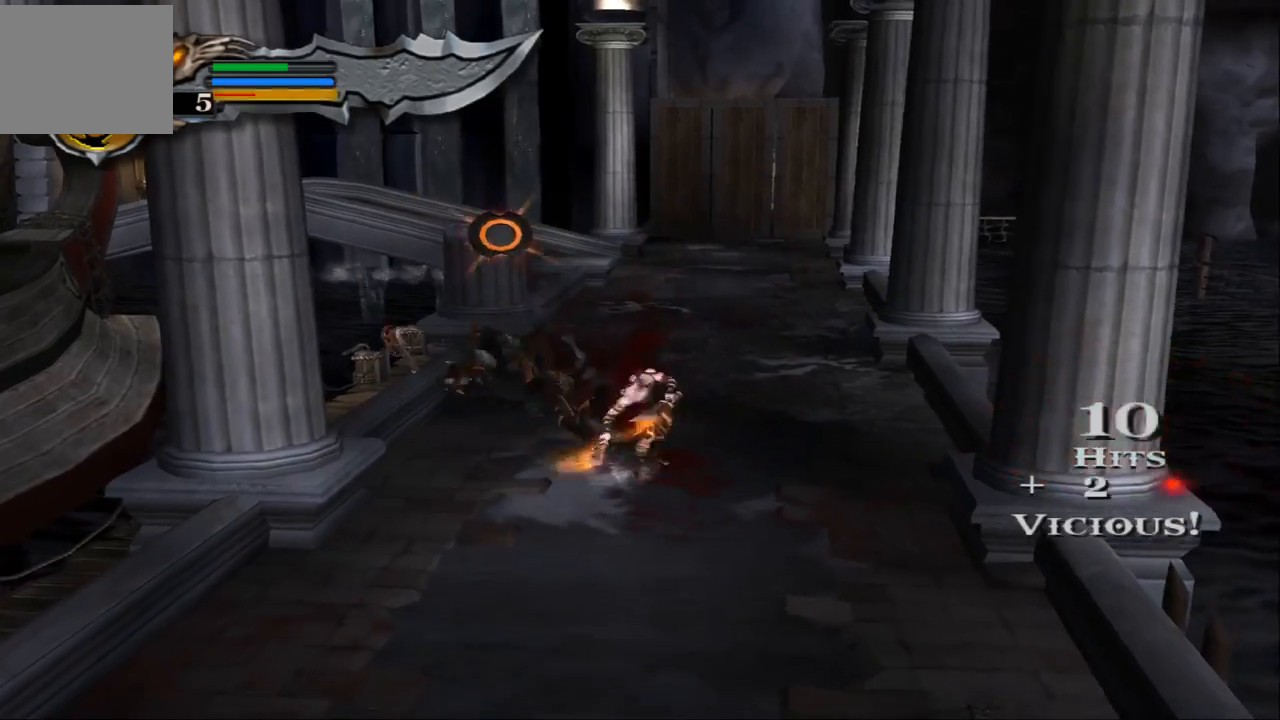
{"buttons": [], "left_stick": "center", "right_stick": "center", "events": [[33, "TRIANGLE", "up"]]}
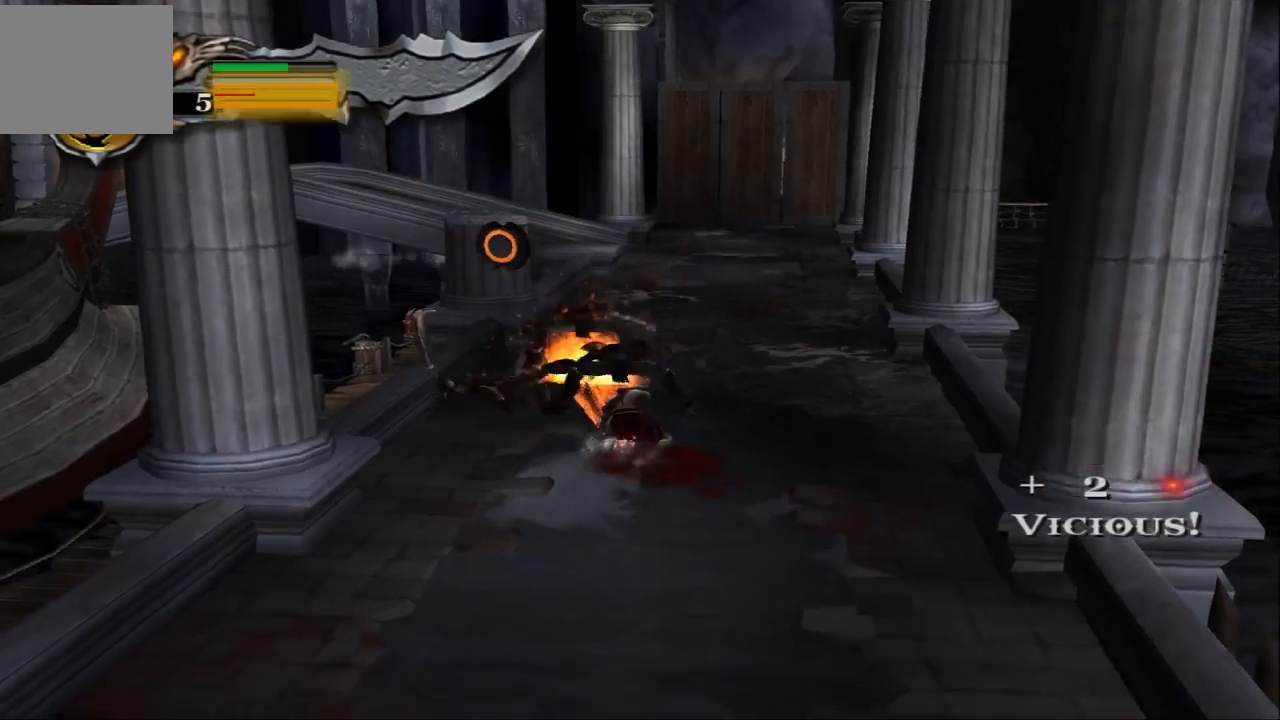
{"buttons": ["L1"], "left_stick": "center", "right_stick": "center", "events": [[133, "L1", "down"]]}
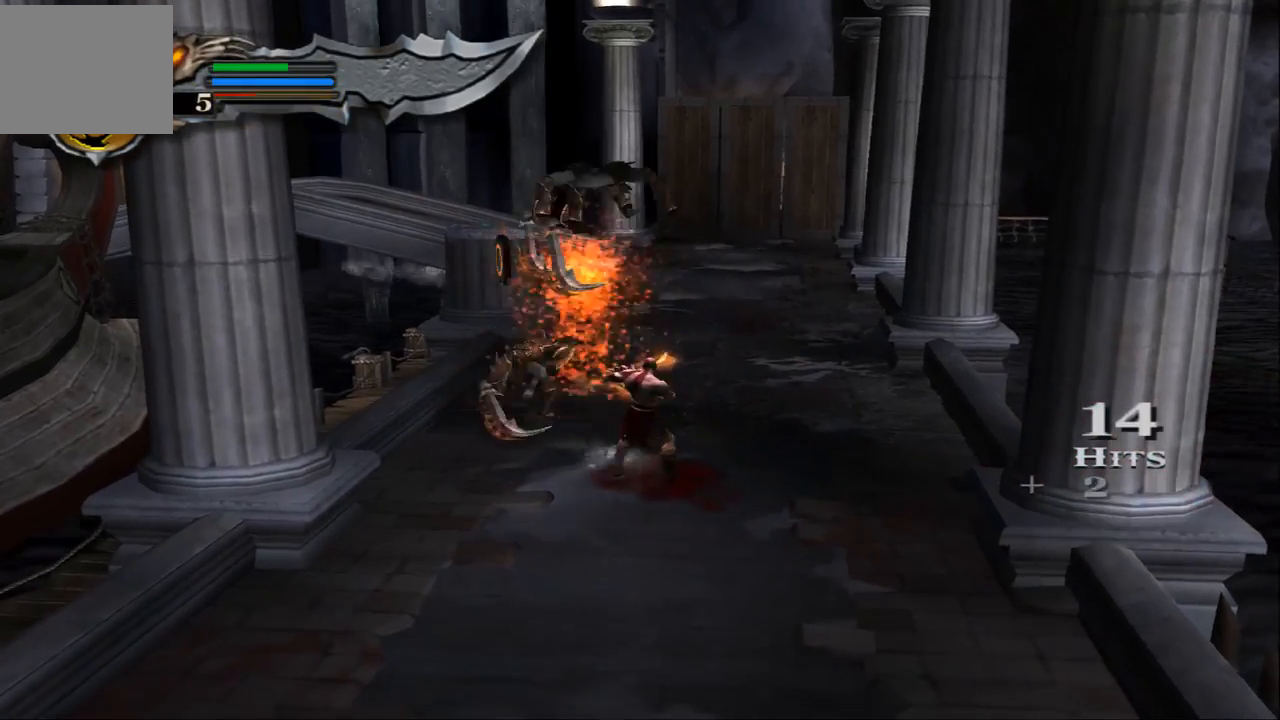
{"buttons": [], "left_stick": "left", "right_stick": "center", "events": [[433, "left_stick", "left"], [467, "L1", "up"]]}
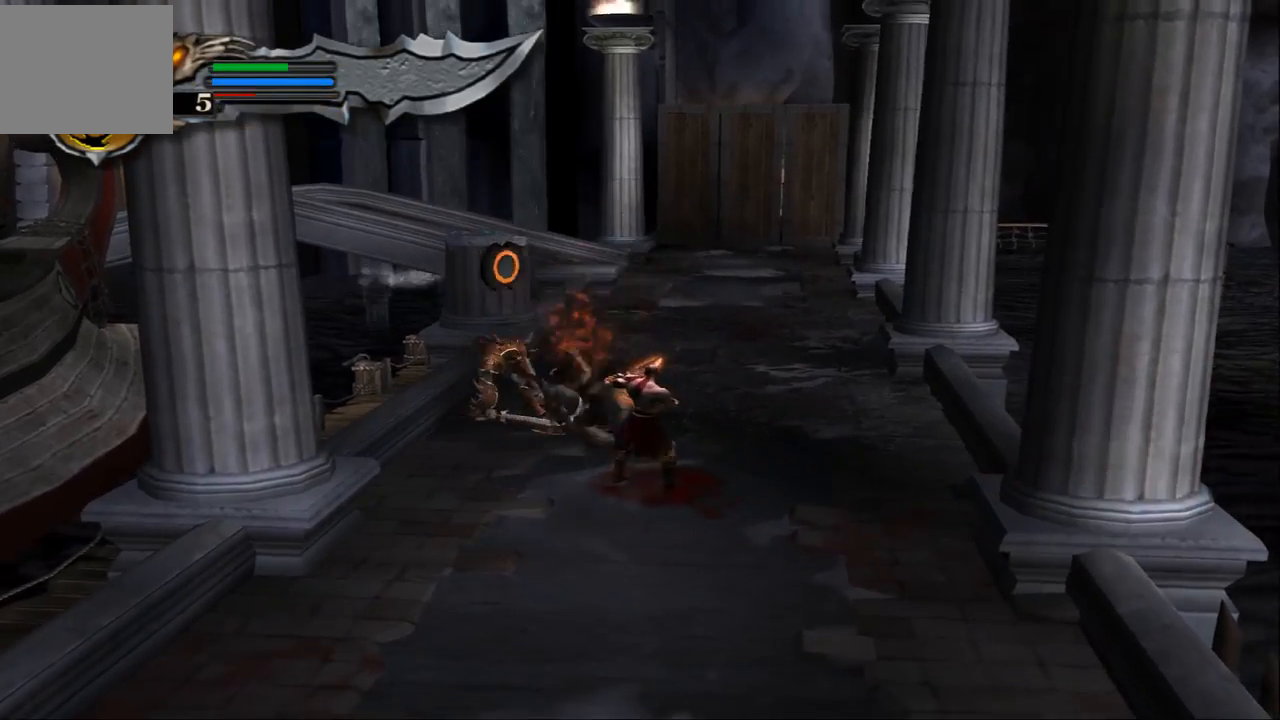
{"buttons": ["CIRCLE"], "left_stick": "up", "right_stick": "center", "events": [[233, "left_stick", "up-left"], [400, "CIRCLE", "down"], [433, "left_stick", "up"]]}
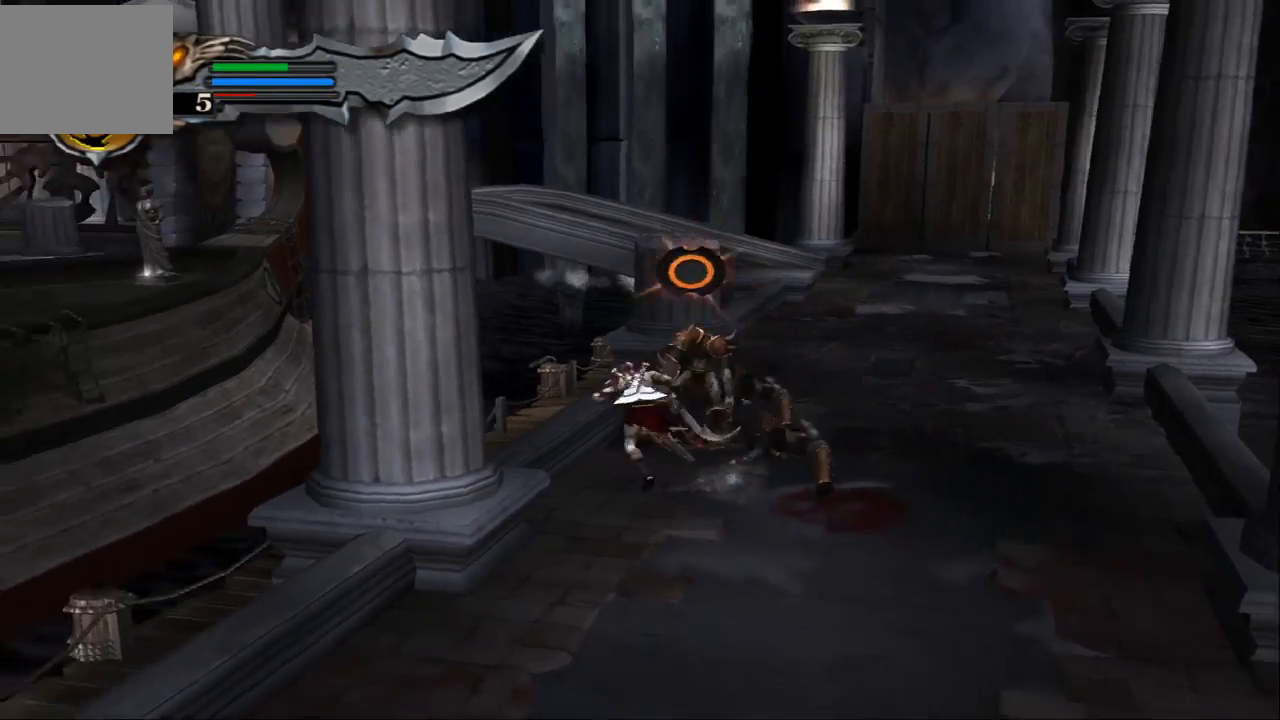
{"buttons": [], "left_stick": "center", "right_stick": "center", "events": [[33, "CIRCLE", "up"], [167, "SQUARE", "down"], [167, "left_stick", "center"], [300, "SQUARE", "up"], [367, "SQUARE", "down"], [467, "SQUARE", "up"]]}
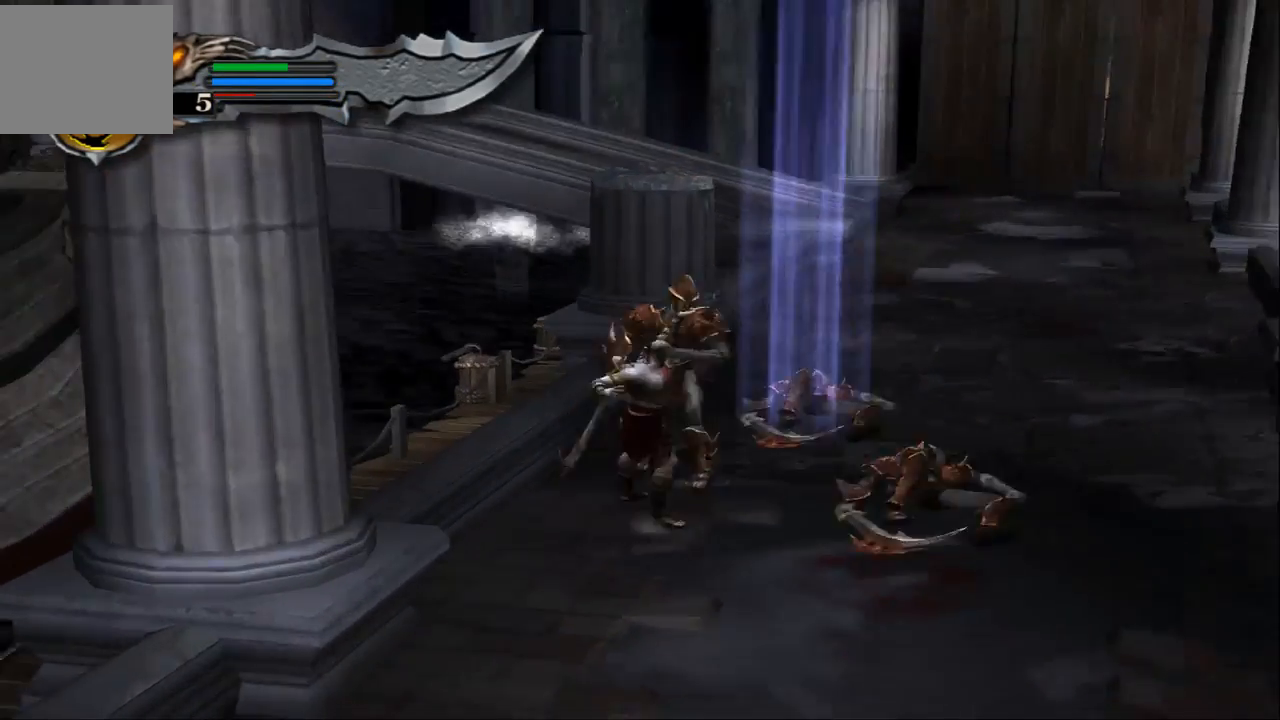
{"buttons": [], "left_stick": "center", "right_stick": "center", "events": [[67, "SQUARE", "down"], [333, "SQUARE", "up"]]}